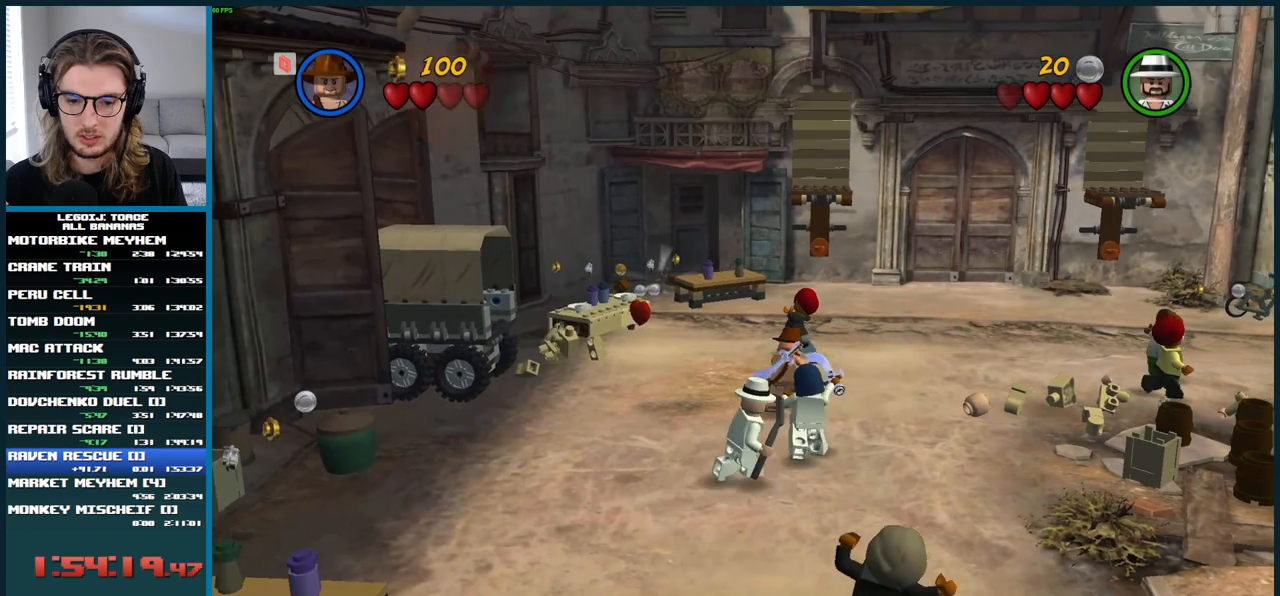
Gameplay with a controller (Xbox layout); each line is a JSON object with the inputs held at the frame after it. "button_events" lists button changes between this image and that frame as [ms after this image, input, new state], when the widget could be followed in between (sticks are given only as held states). Not read: L3 R3.
{"buttons": [], "left_stick": "up", "right_stick": "up-left", "button_events": [[183, "L1", "up"], [317, "L1", "down"], [417, "L1", "up"]]}
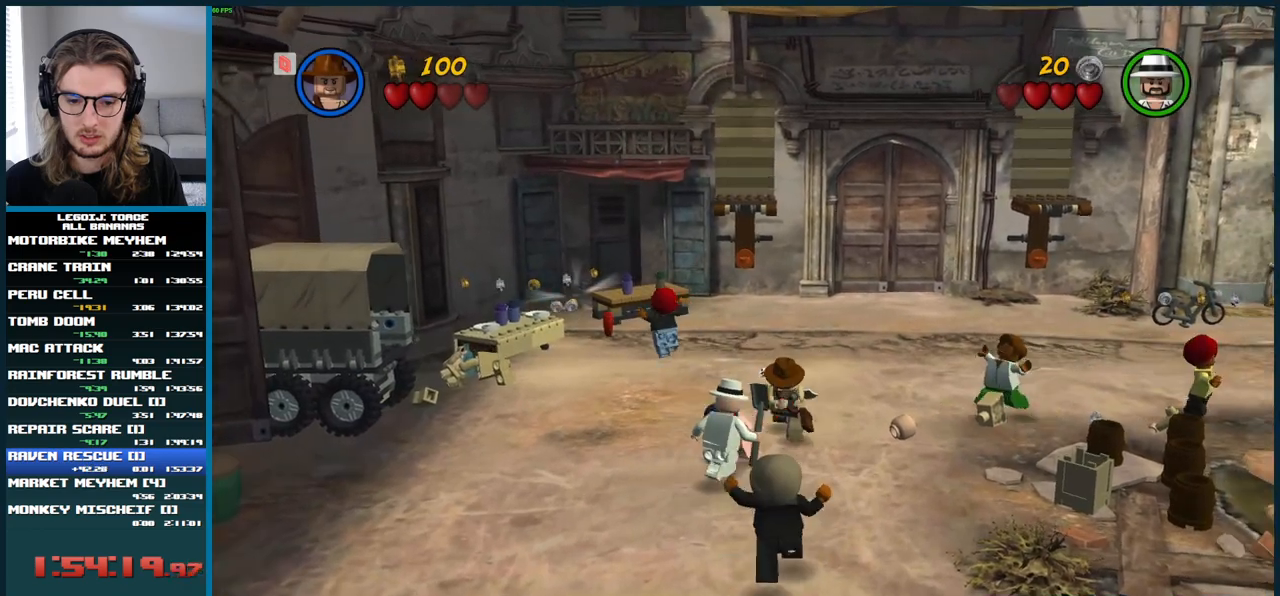
{"buttons": [], "left_stick": "up", "right_stick": "up-left", "button_events": [[50, "L1", "down"], [233, "L1", "up"]]}
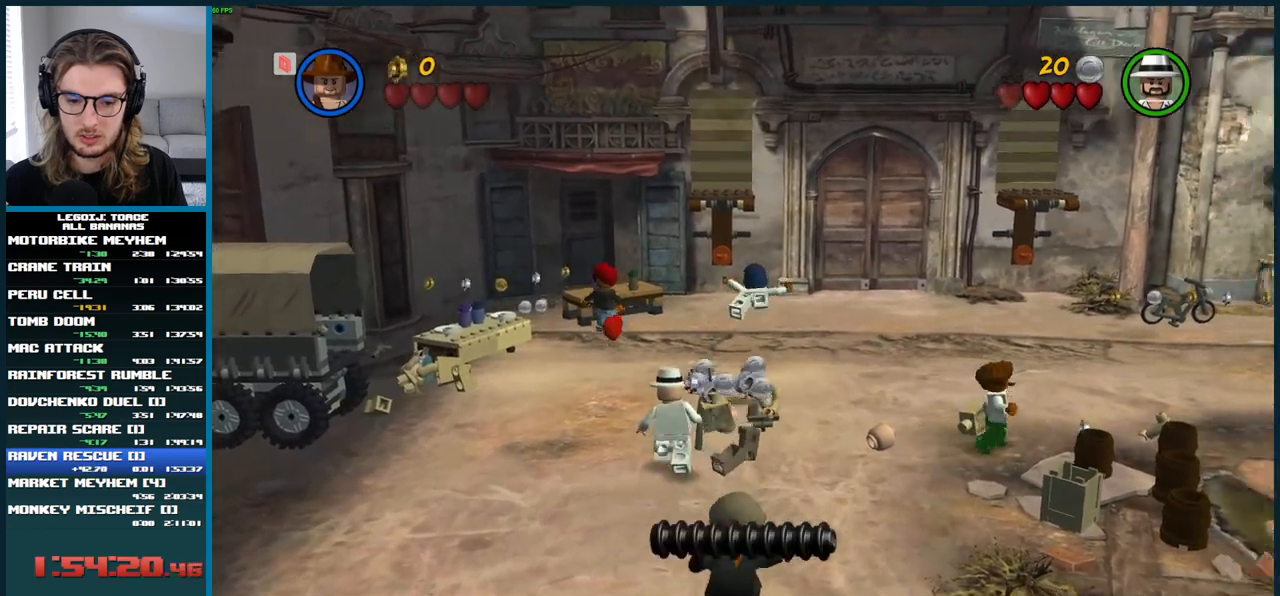
{"buttons": [], "left_stick": "center", "right_stick": "up-left", "button_events": []}
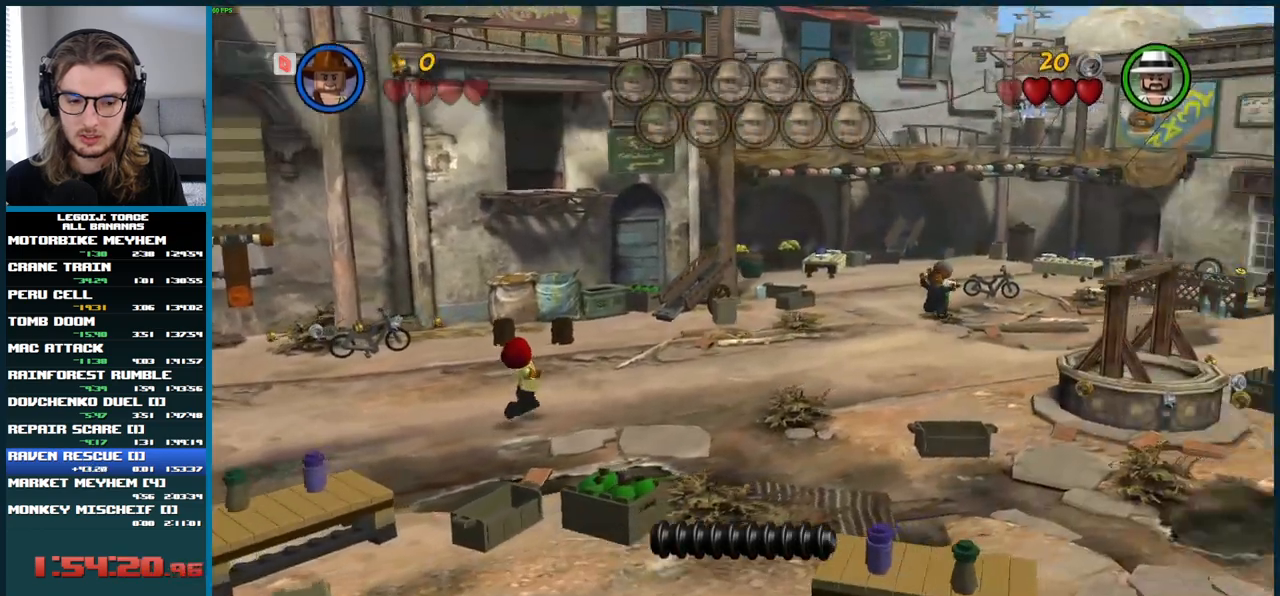
{"buttons": [], "left_stick": "center", "right_stick": "up-left", "button_events": []}
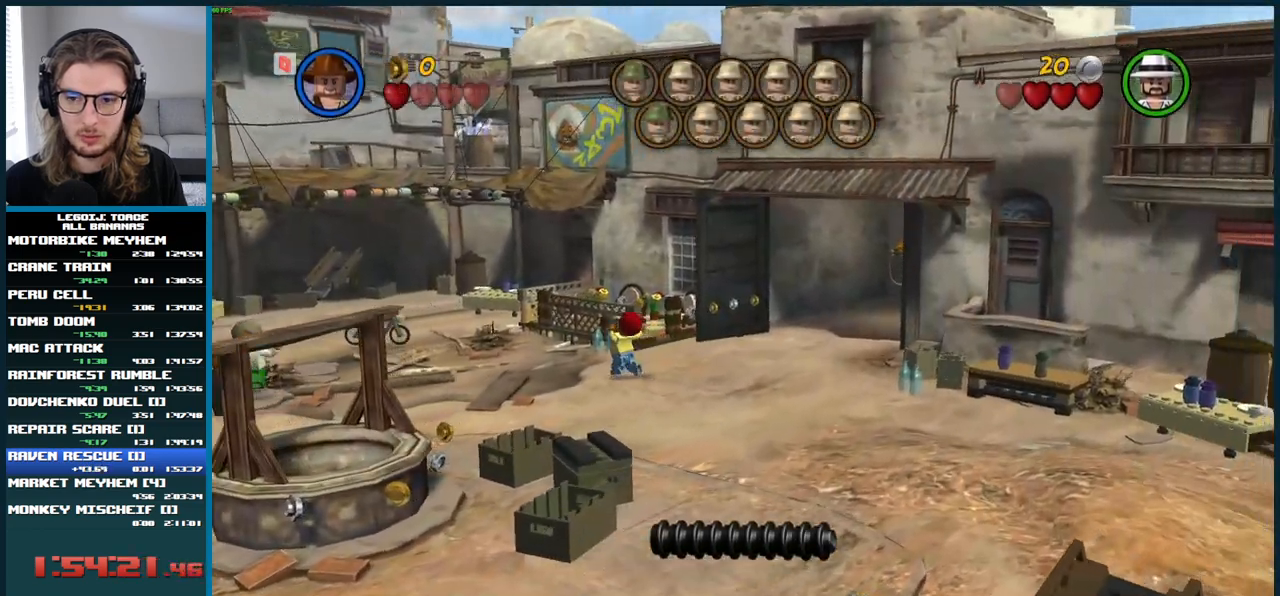
{"buttons": [], "left_stick": "center", "right_stick": "up-left", "button_events": []}
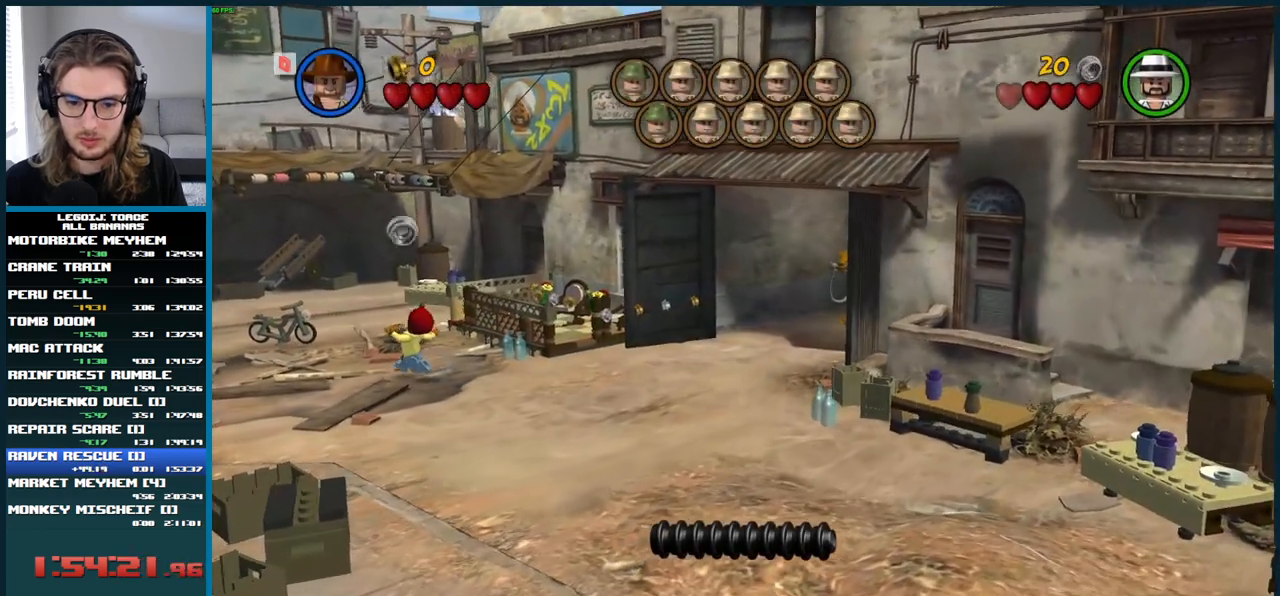
{"buttons": [], "left_stick": "center", "right_stick": "up-left", "button_events": []}
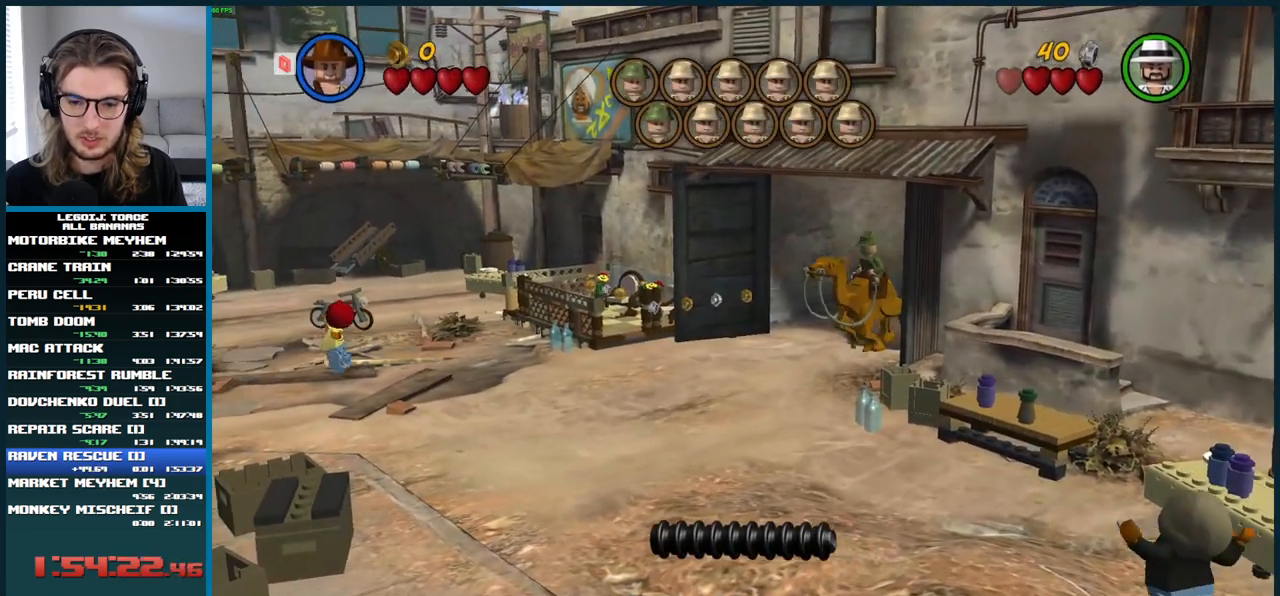
{"buttons": [], "left_stick": "center", "right_stick": "up-left", "button_events": []}
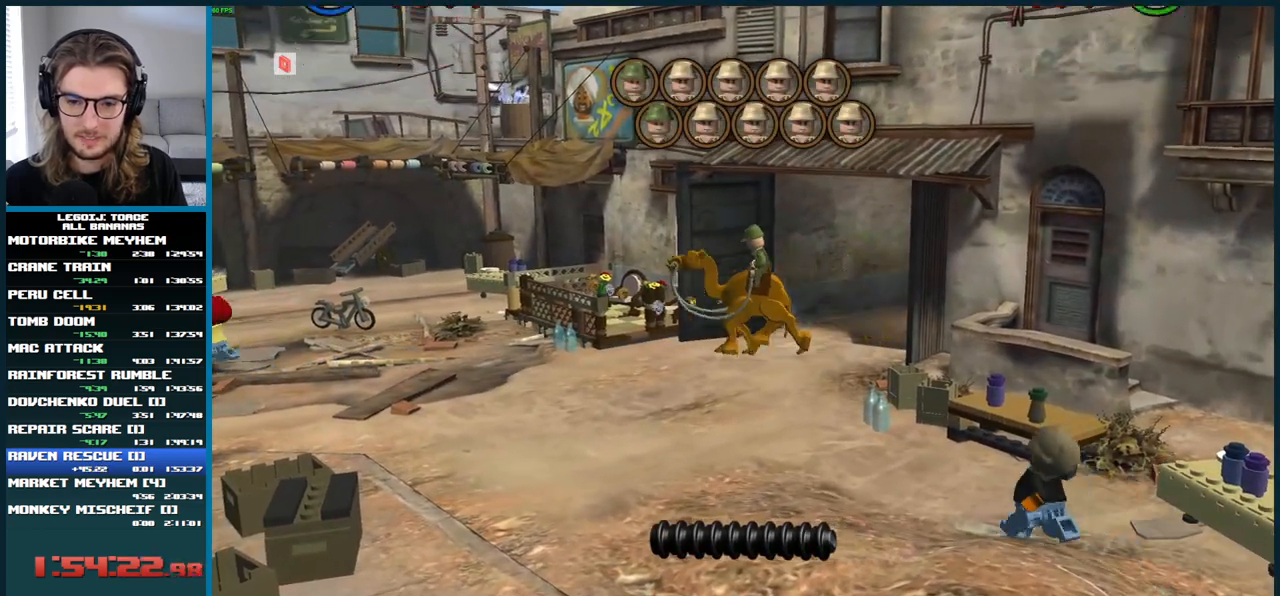
{"buttons": [], "left_stick": "center", "right_stick": "up-left", "button_events": []}
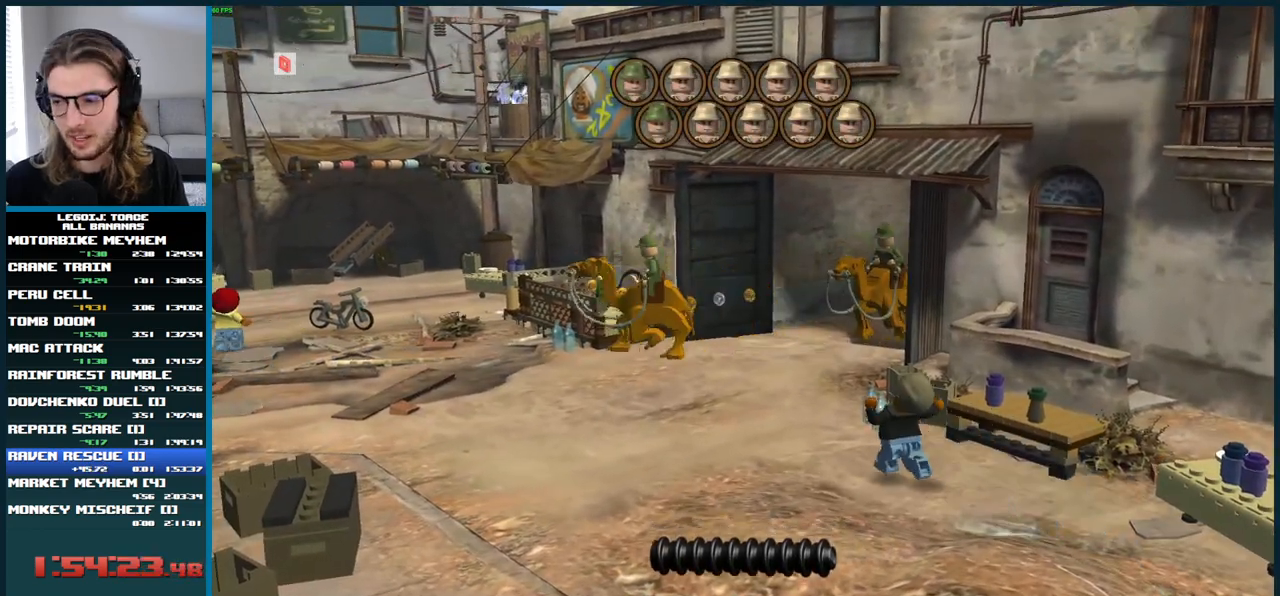
{"buttons": [], "left_stick": "center", "right_stick": "up-left", "button_events": []}
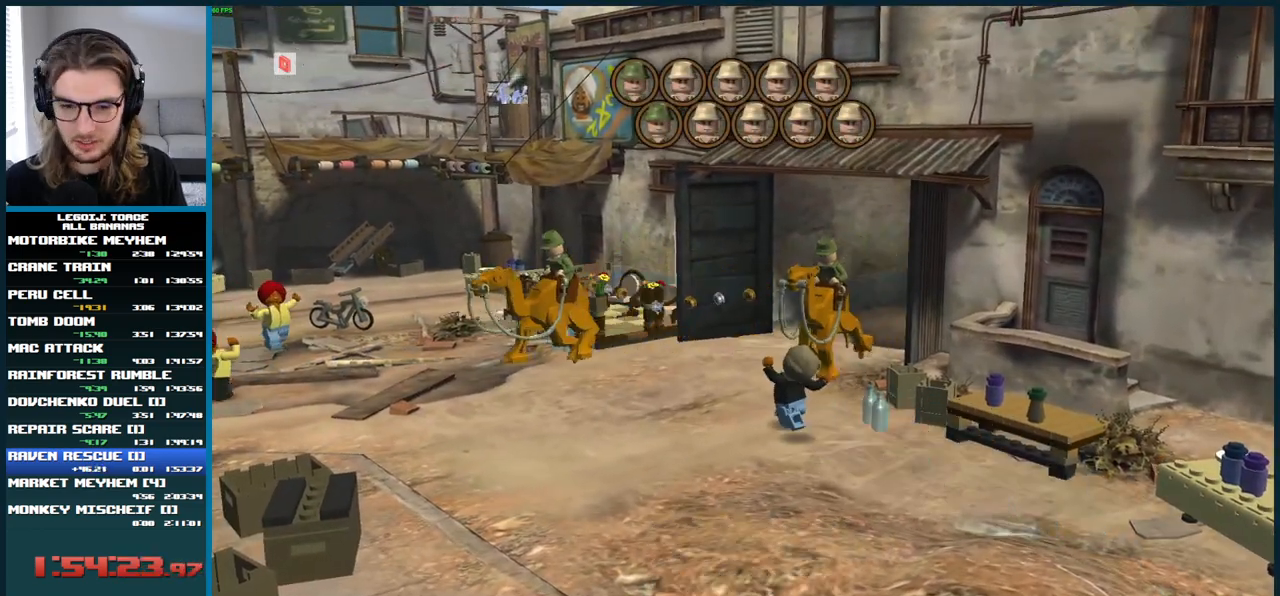
{"buttons": [], "left_stick": "center", "right_stick": "up-left", "button_events": []}
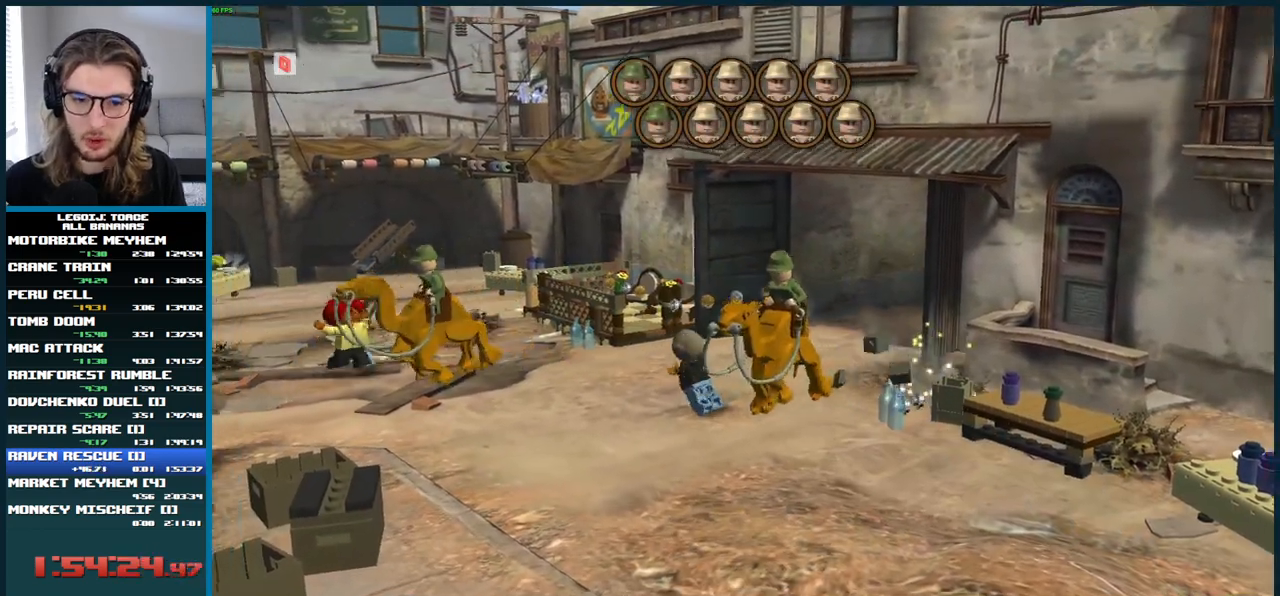
{"buttons": [], "left_stick": "center", "right_stick": "up-left", "button_events": []}
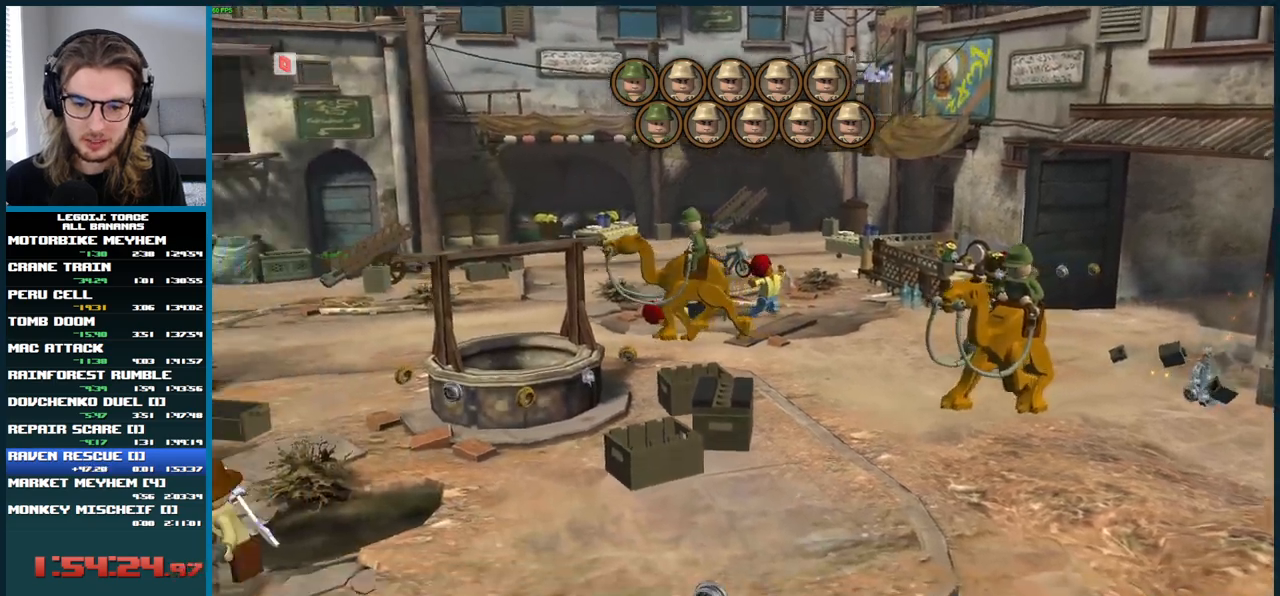
{"buttons": [], "left_stick": "center", "right_stick": "up-left", "button_events": []}
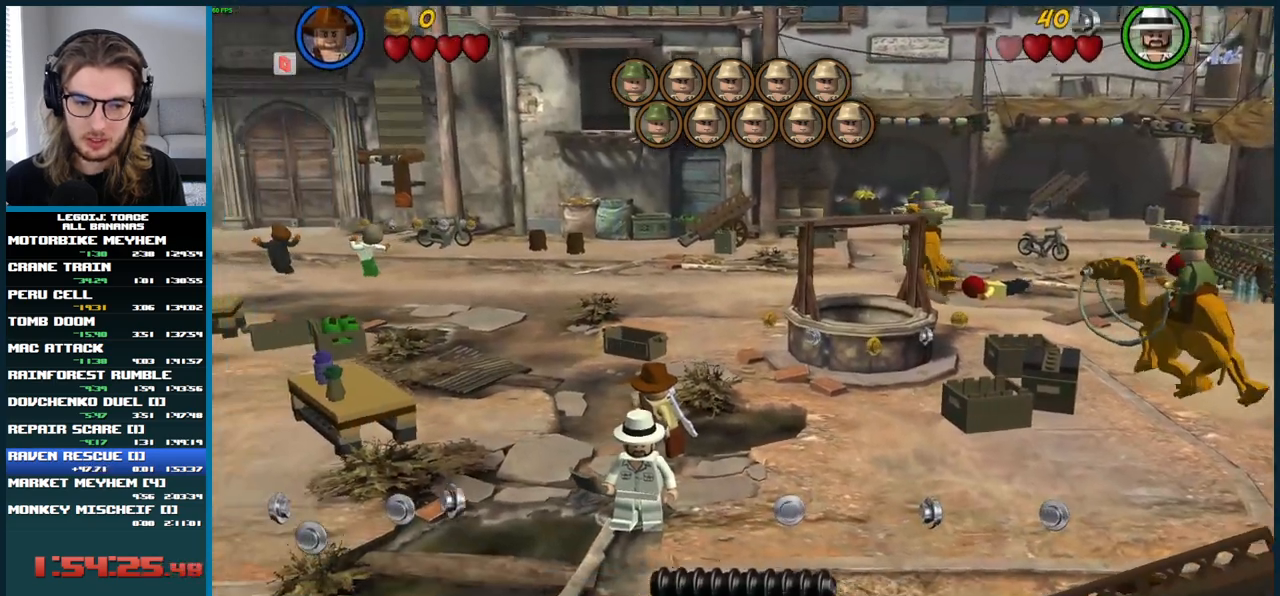
{"buttons": [], "left_stick": "up-left", "right_stick": "up-left", "button_events": []}
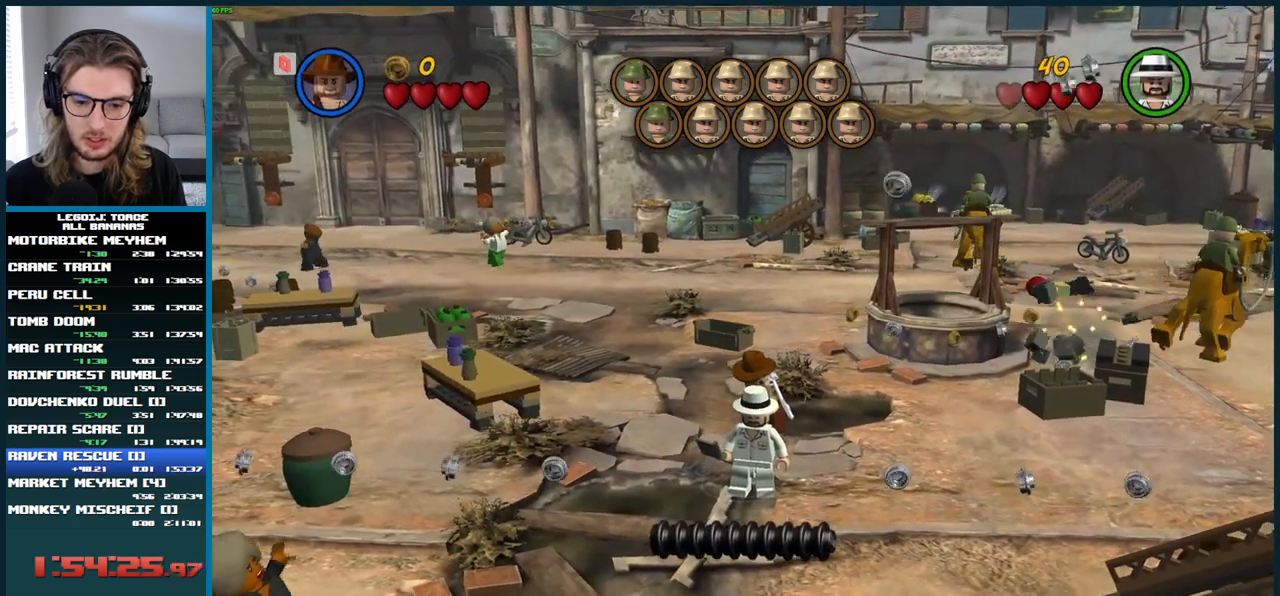
{"buttons": [], "left_stick": "up-left", "right_stick": "up-left", "button_events": []}
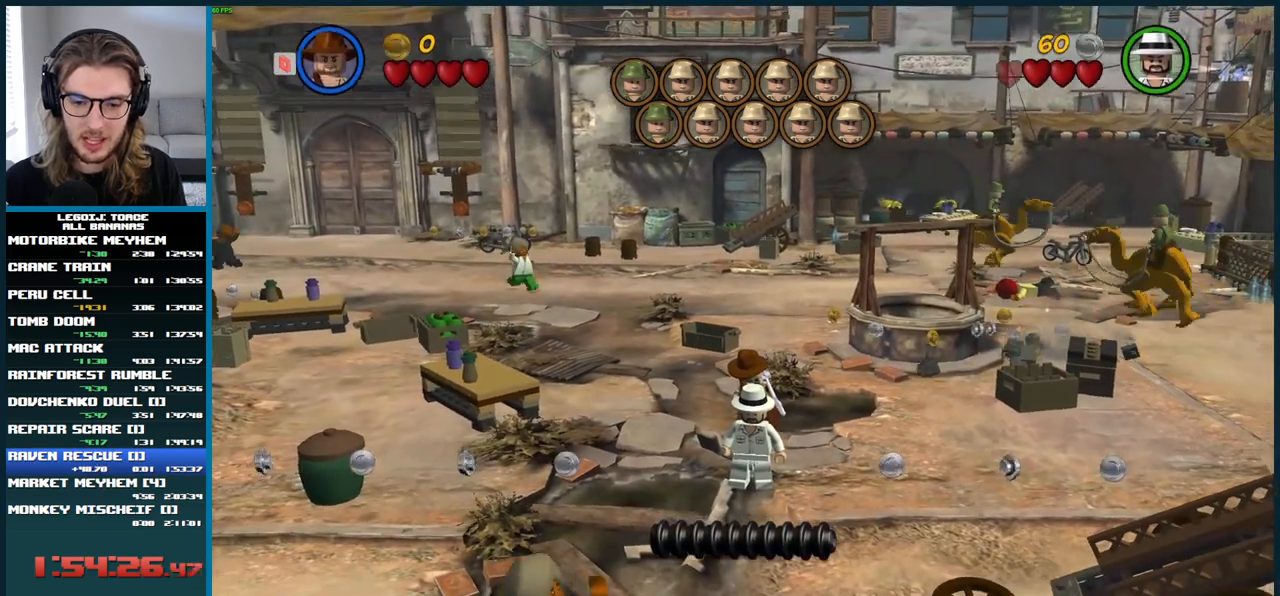
{"buttons": [], "left_stick": "up", "right_stick": "up-left", "button_events": []}
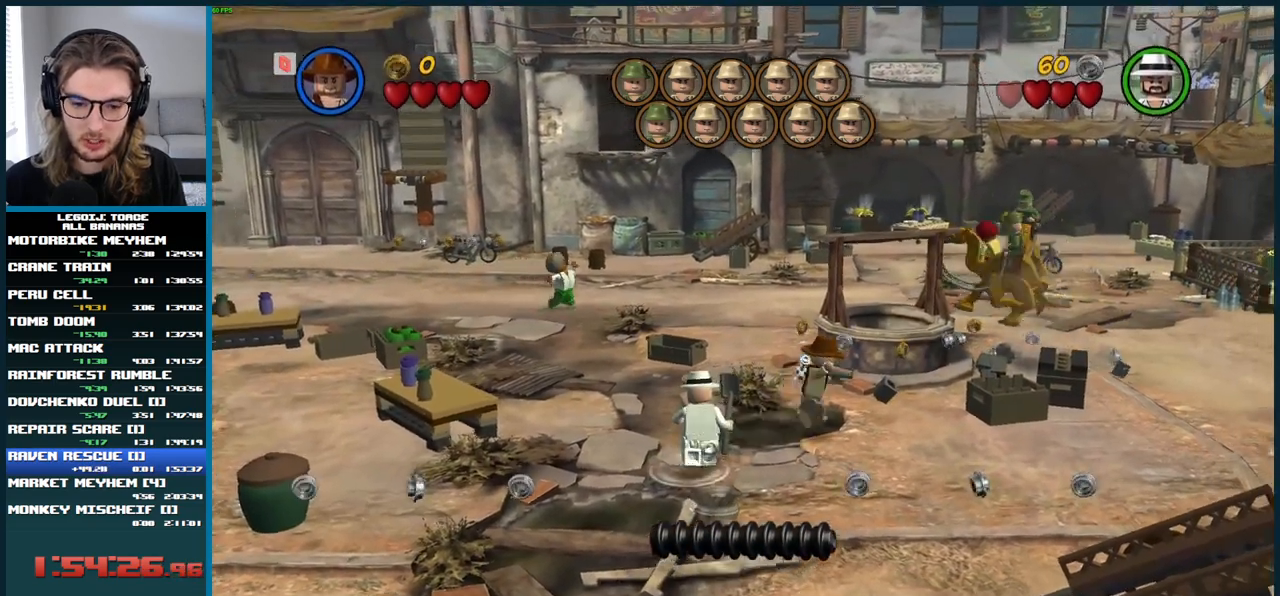
{"buttons": [], "left_stick": "up", "right_stick": "up-left", "button_events": []}
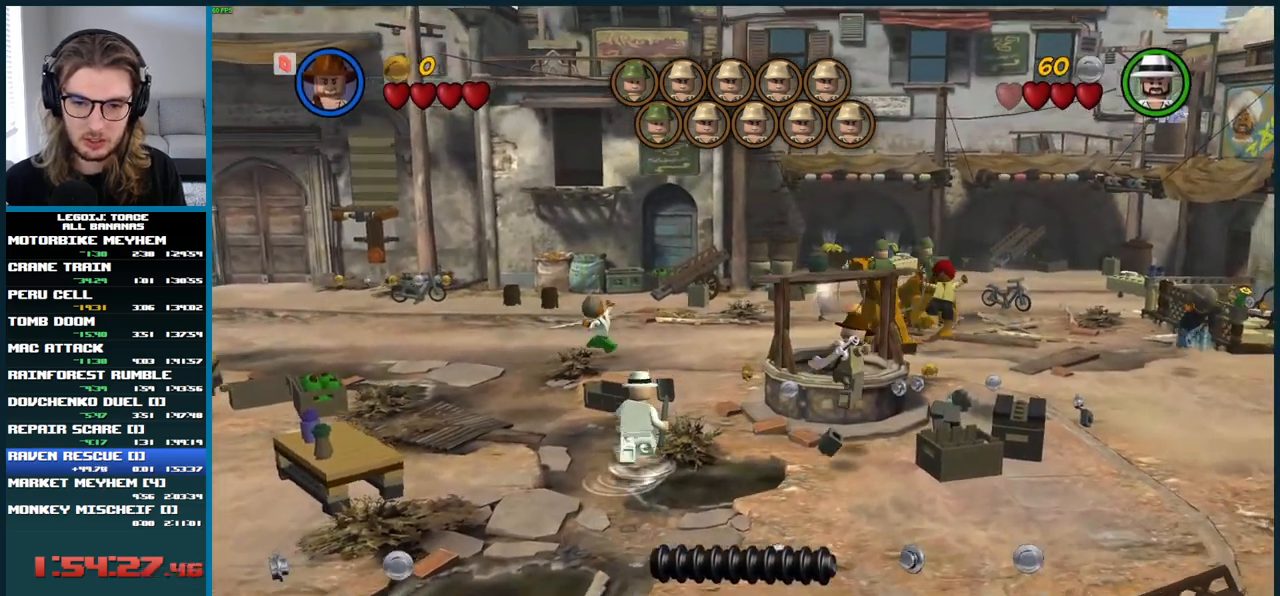
{"buttons": [], "left_stick": "left", "right_stick": "up-left", "button_events": []}
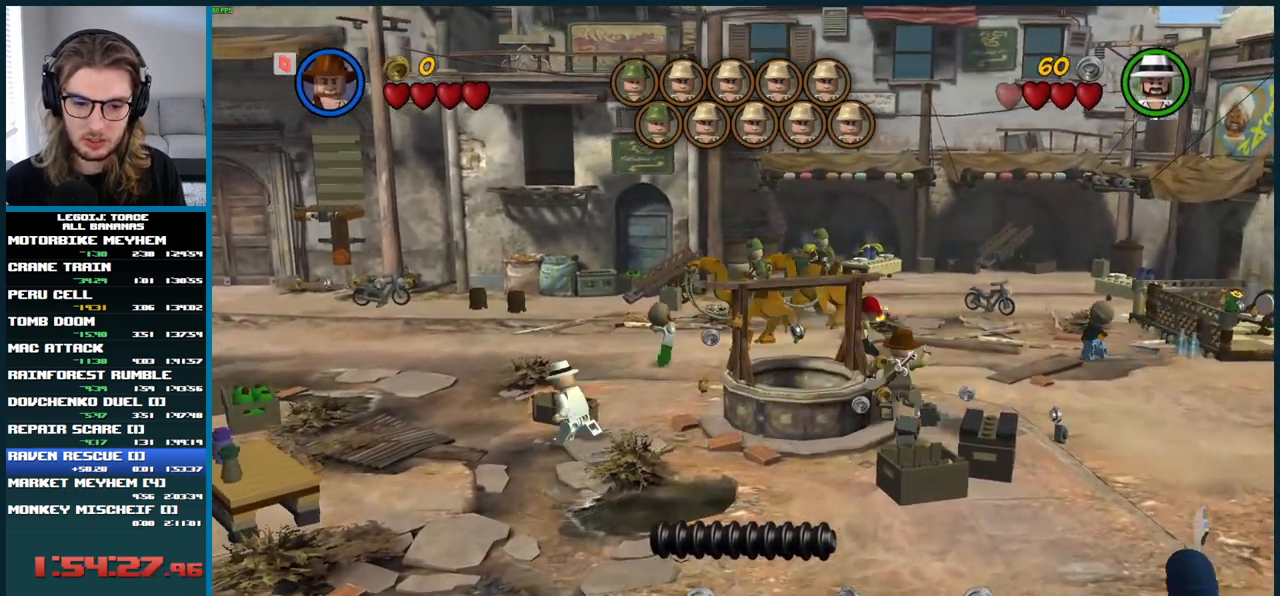
{"buttons": ["A"], "left_stick": "left", "right_stick": "up-left", "button_events": [[183, "A", "down"]]}
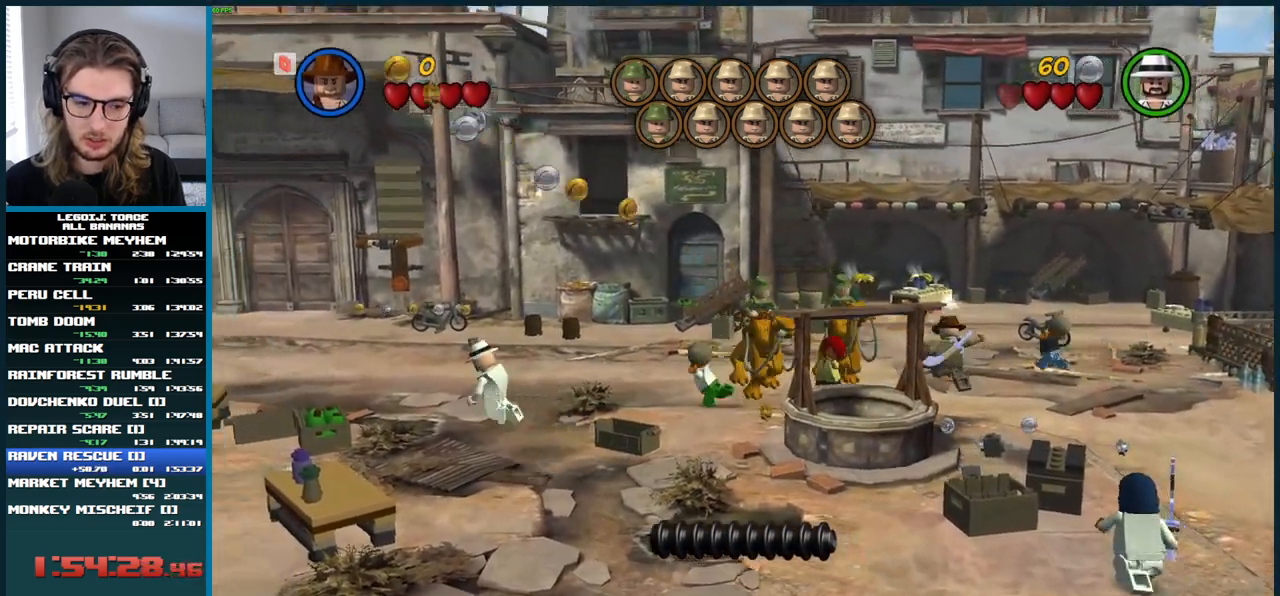
{"buttons": [], "left_stick": "down-left", "right_stick": "up-left", "button_events": [[317, "A", "up"]]}
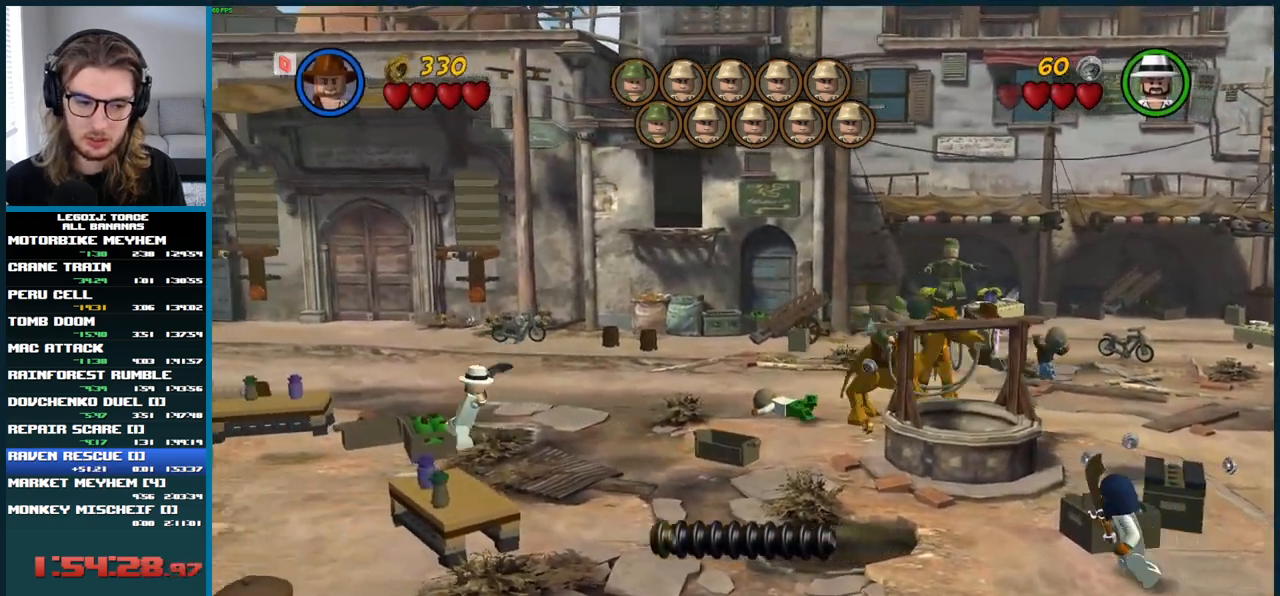
{"buttons": ["A"], "left_stick": "left", "right_stick": "up-left", "button_events": [[83, "A", "down"]]}
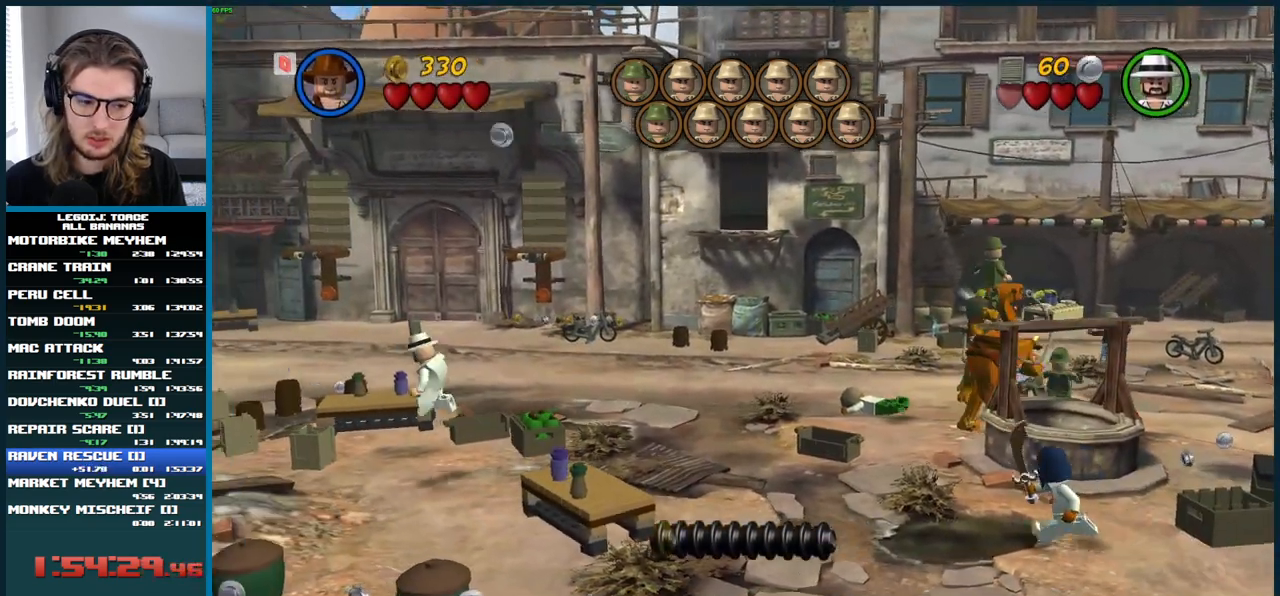
{"buttons": ["A"], "left_stick": "left", "right_stick": "up-left", "button_events": [[117, "A", "up"], [483, "A", "down"]]}
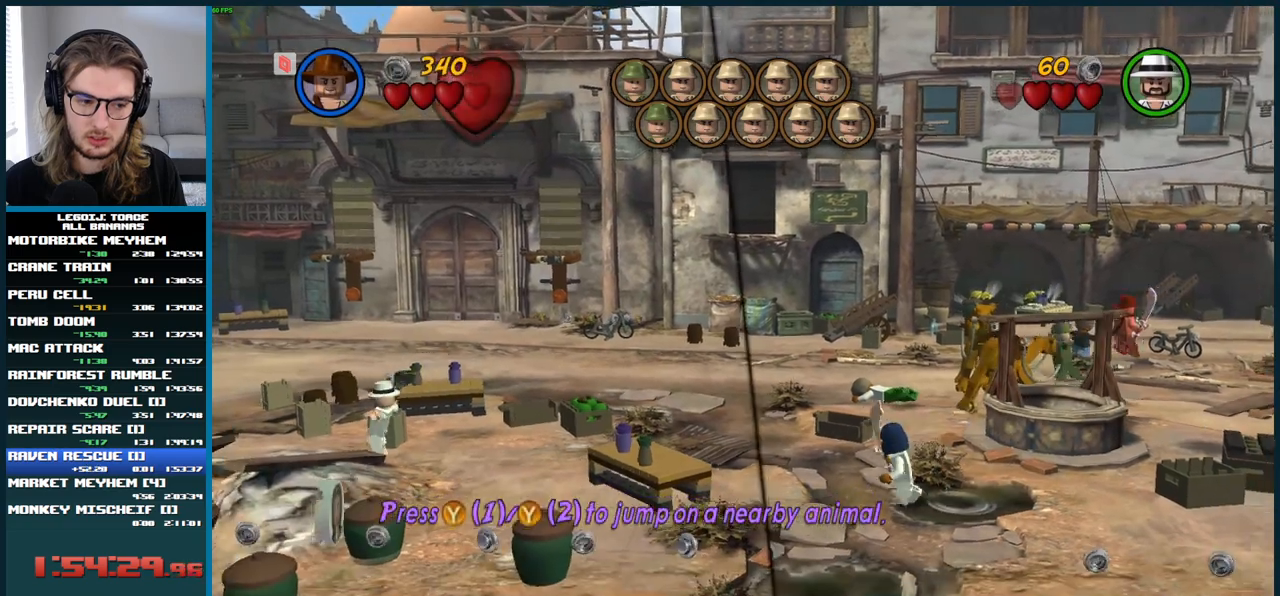
{"buttons": ["A"], "left_stick": "up-left", "right_stick": "up-left", "button_events": []}
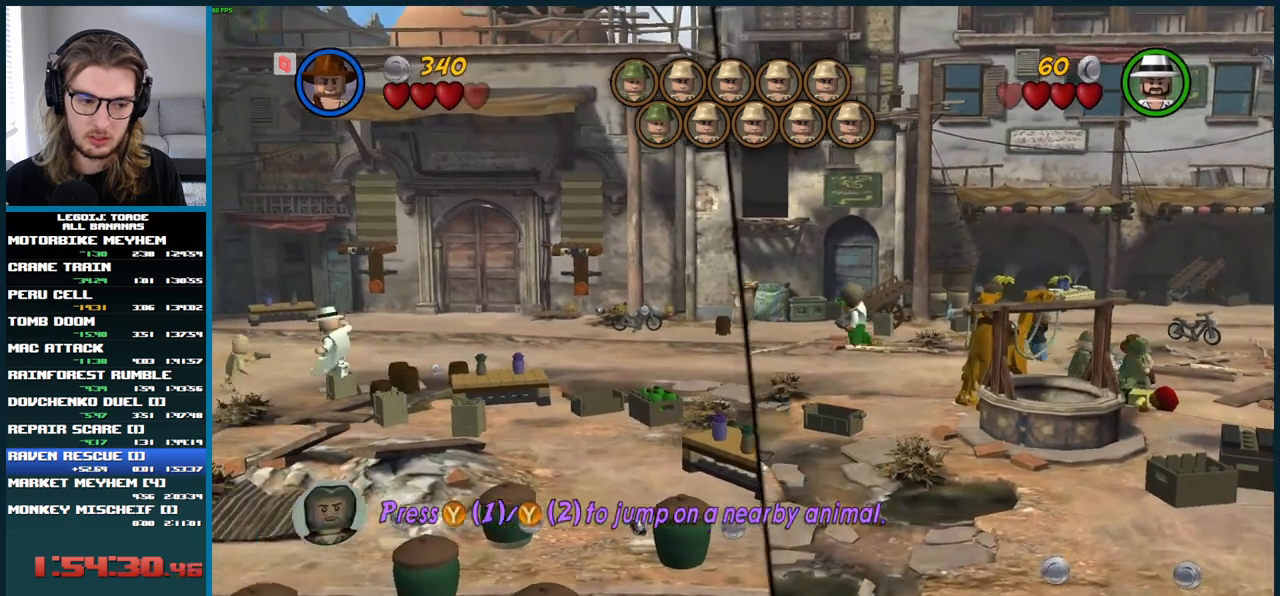
{"buttons": [], "left_stick": "up", "right_stick": "up-left", "button_events": [[83, "A", "up"]]}
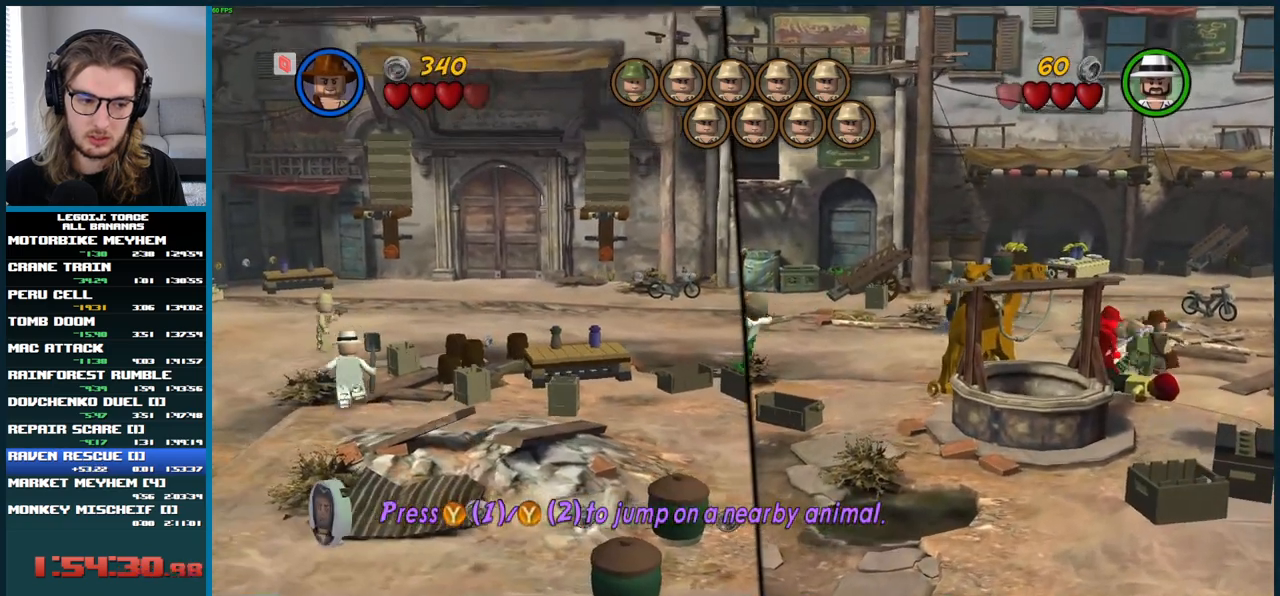
{"buttons": [], "left_stick": "up", "right_stick": "up-left", "button_events": []}